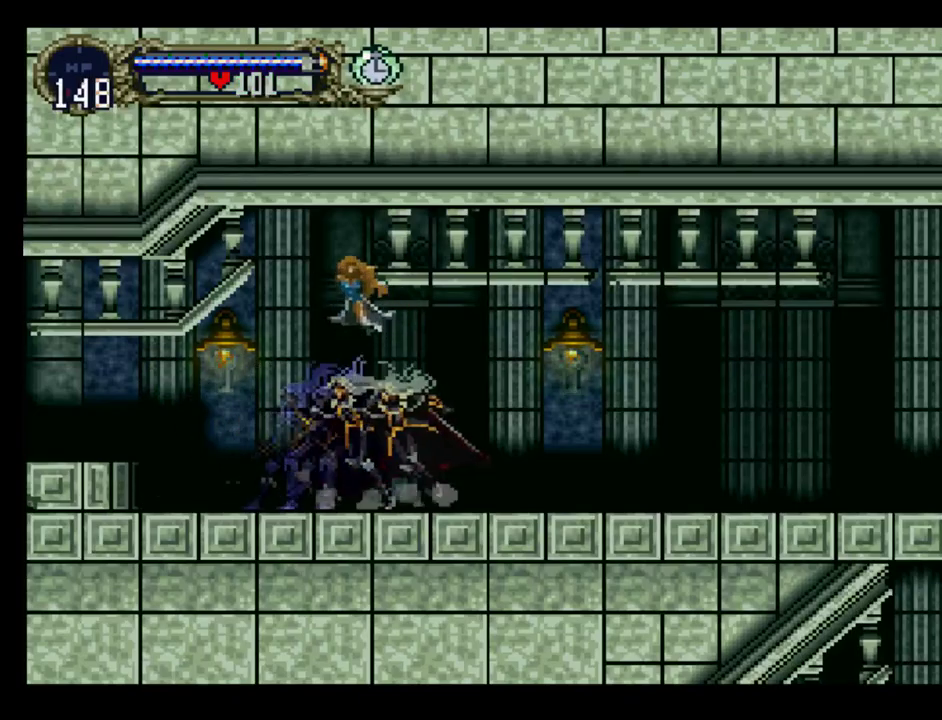
Gameplay with a controller (Xbox layout); each line is a JSON object with the inputs held at the frame after it. "events" lists button and stick changes between this image and that frame as [ms after this image, input, new state], when the widget could be followed in between. Not read: L3 R3 left_stick right_stick.
{"buttons": [], "events": []}
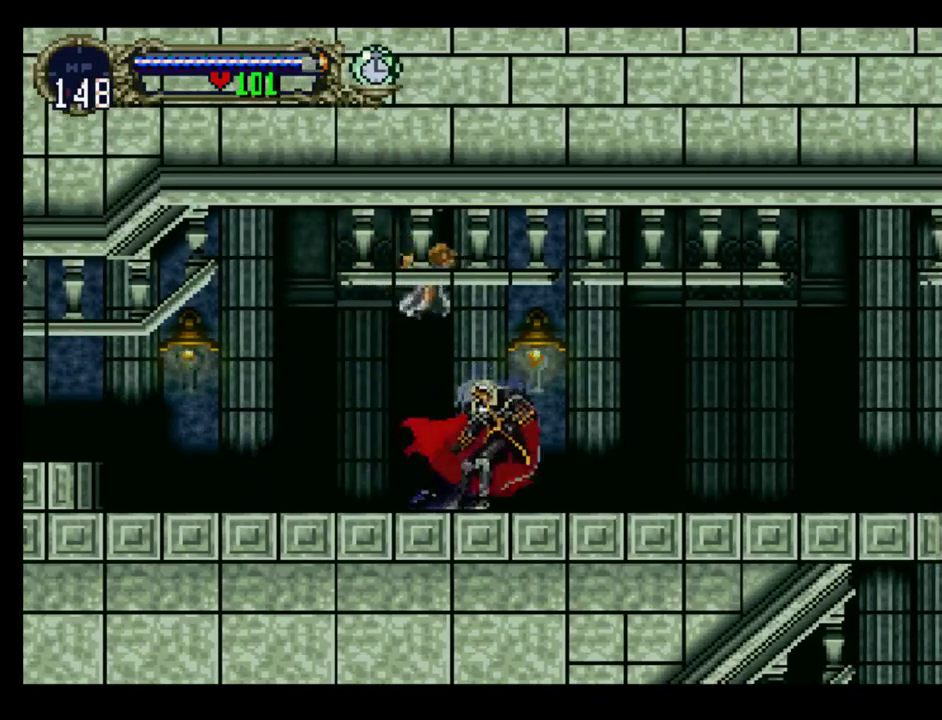
{"buttons": [], "events": [[150, "DPAD_LEFT", "down"], [500, "DPAD_LEFT", "up"]]}
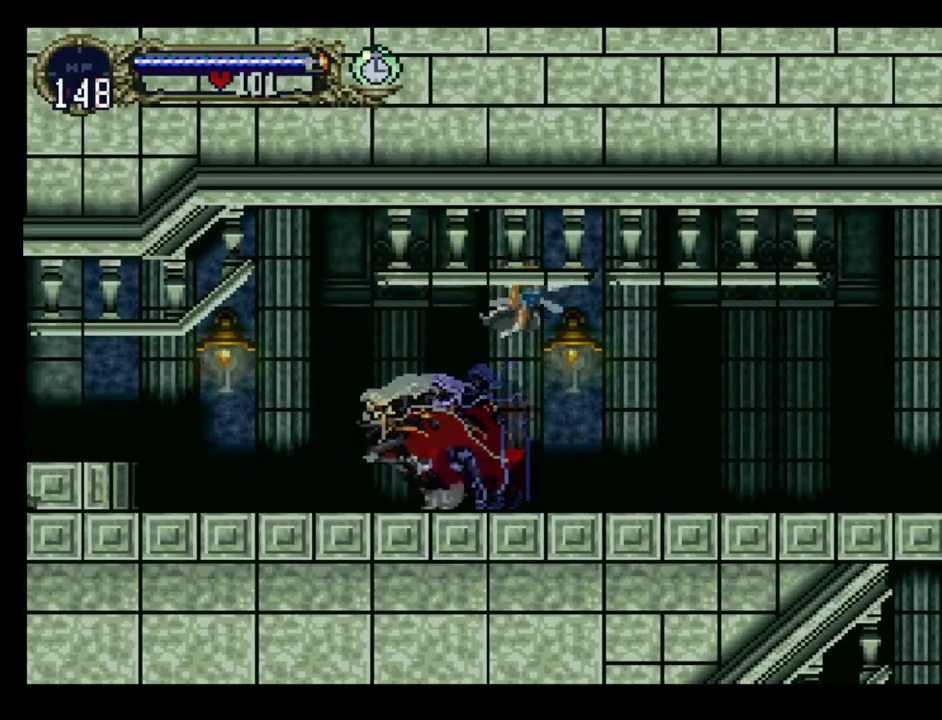
{"buttons": [], "events": [[50, "DPAD_RIGHT", "down"], [250, "DPAD_RIGHT", "up"]]}
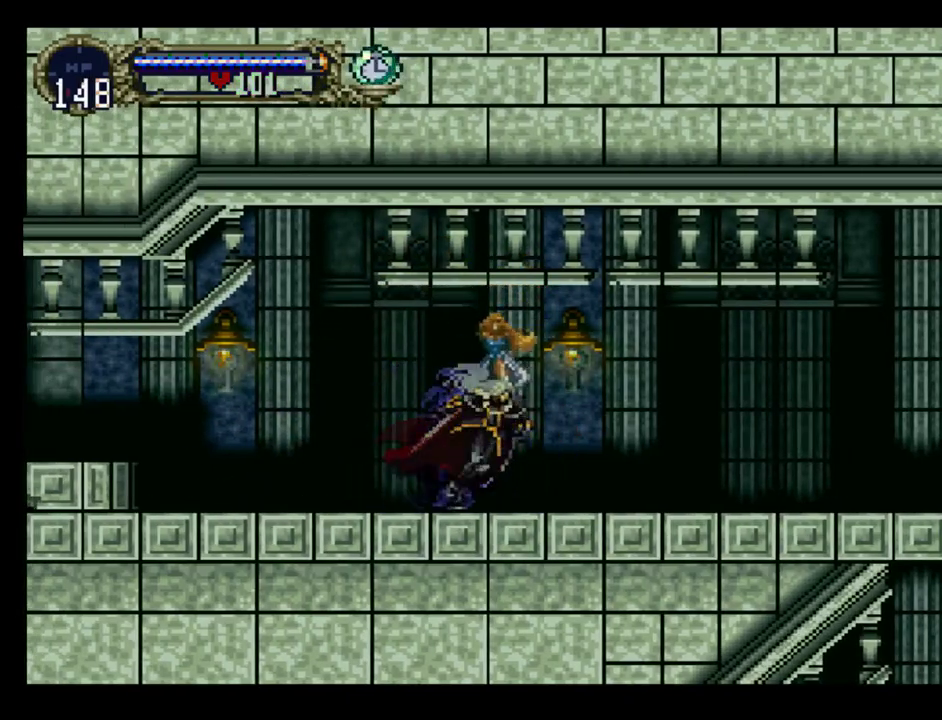
{"buttons": [], "events": [[317, "DPAD_RIGHT", "down"], [383, "B", "down"], [417, "DPAD_RIGHT", "up"], [450, "B", "up"]]}
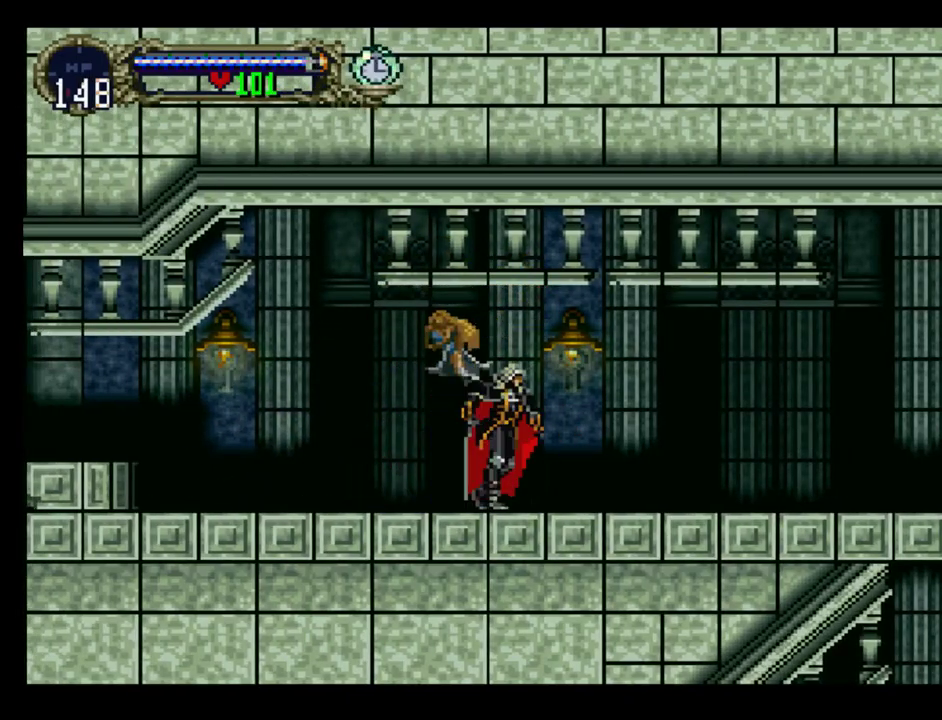
{"buttons": ["Y"], "events": [[33, "Y", "down"]]}
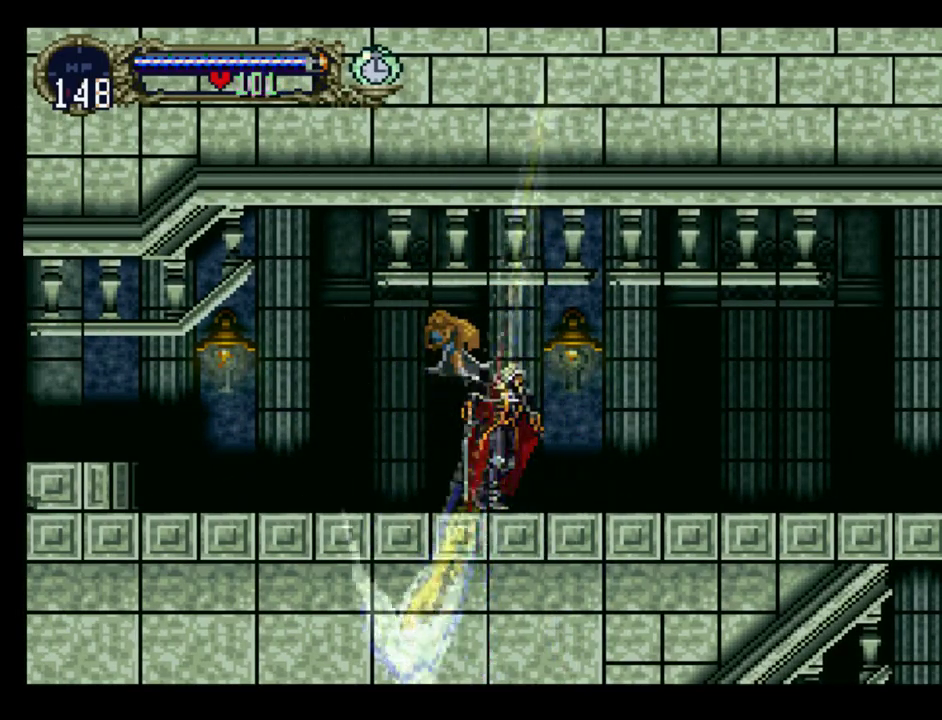
{"buttons": ["Y"], "events": []}
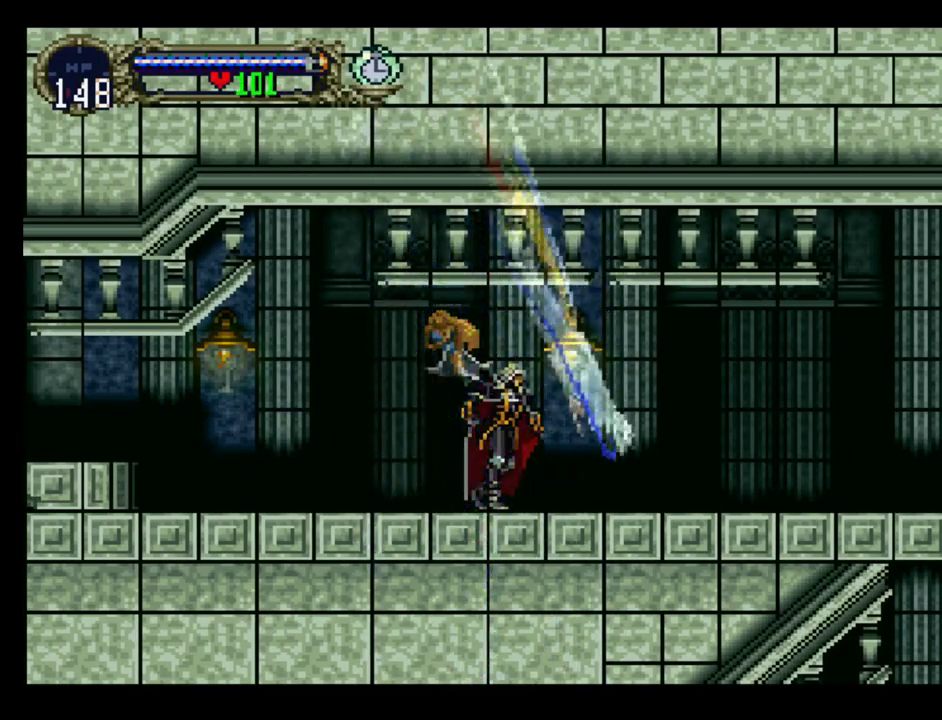
{"buttons": ["Y"], "events": []}
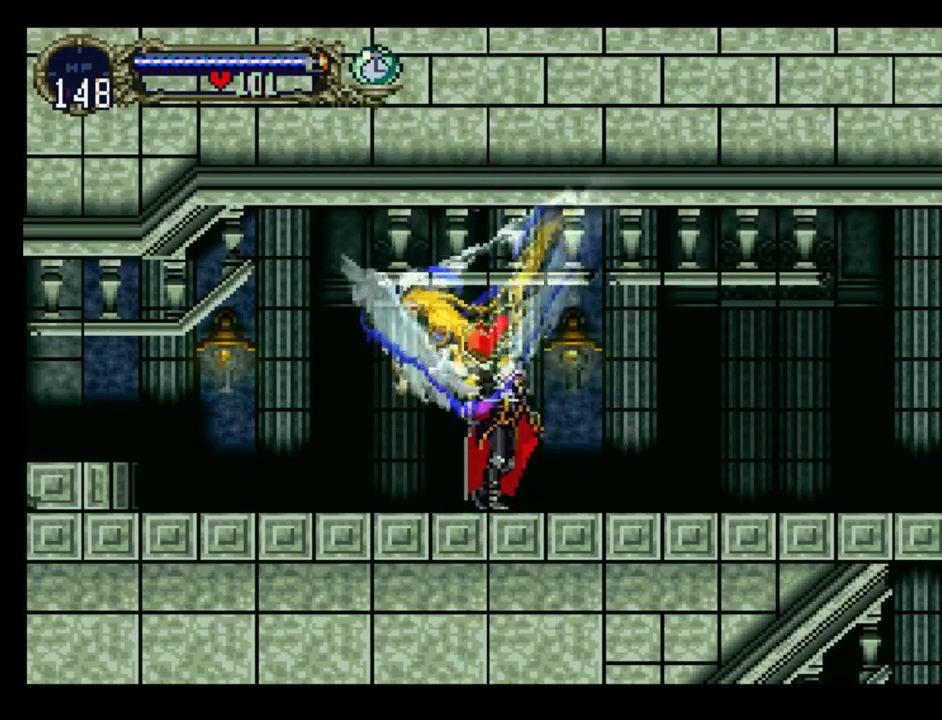
{"buttons": ["Y"], "events": []}
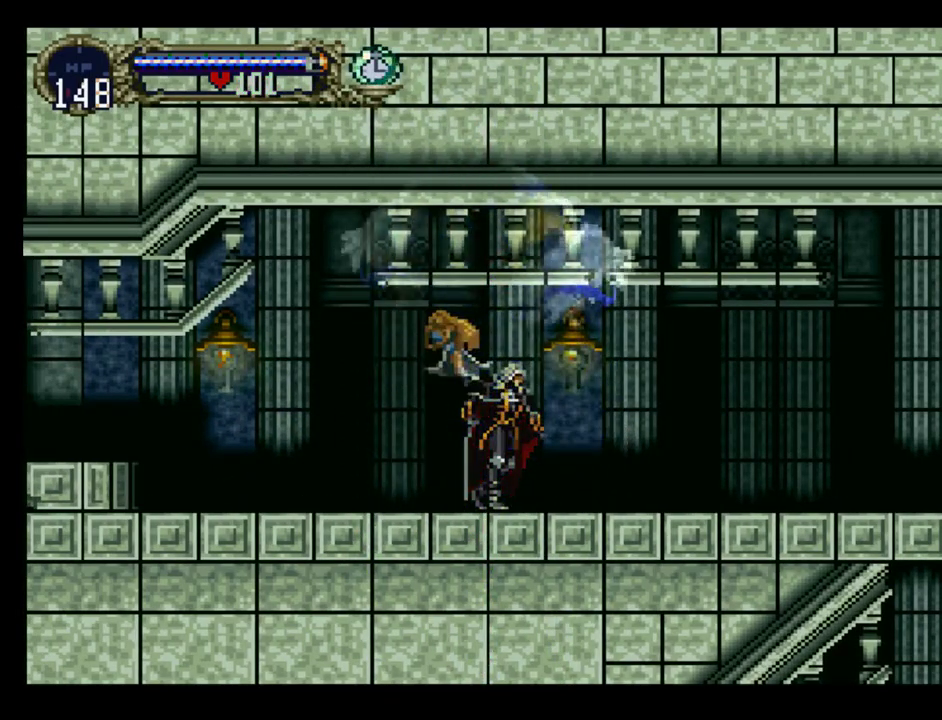
{"buttons": ["Y"], "events": []}
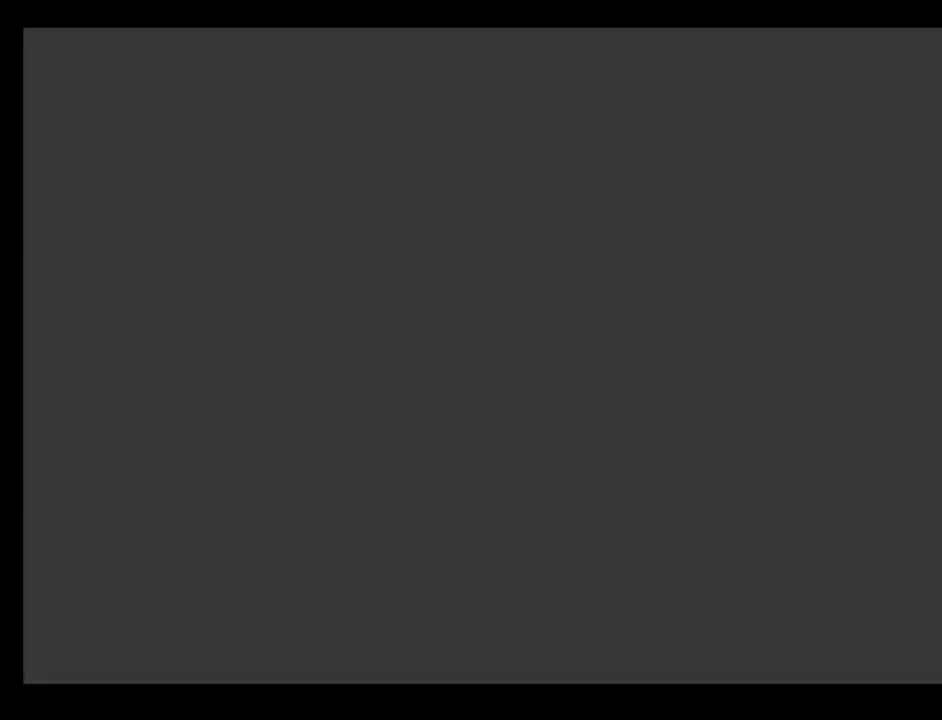
{"buttons": ["Y"], "events": []}
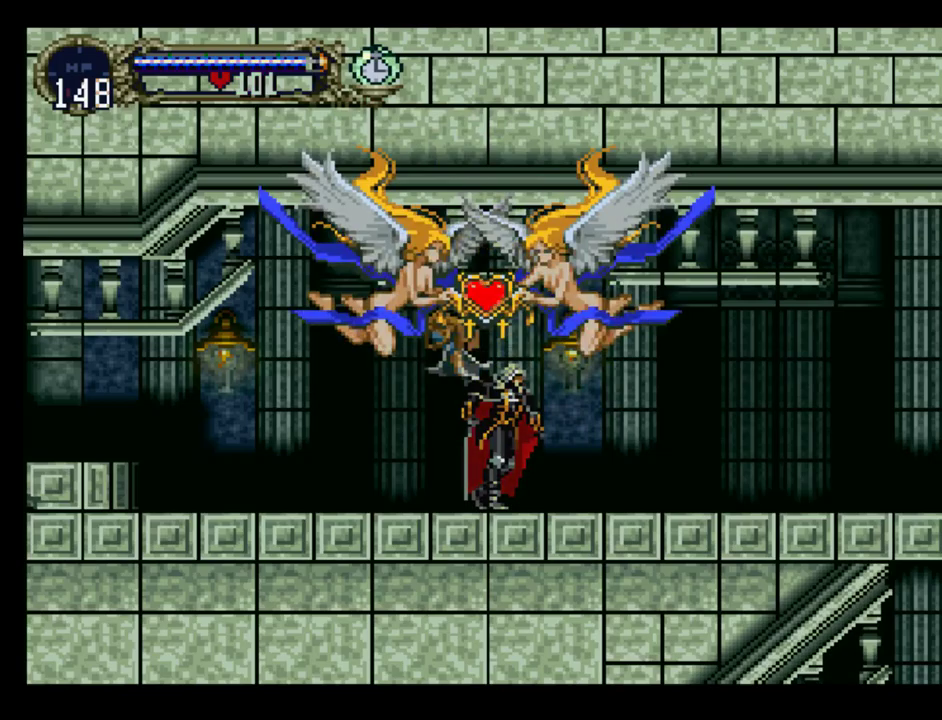
{"buttons": ["Y"], "events": []}
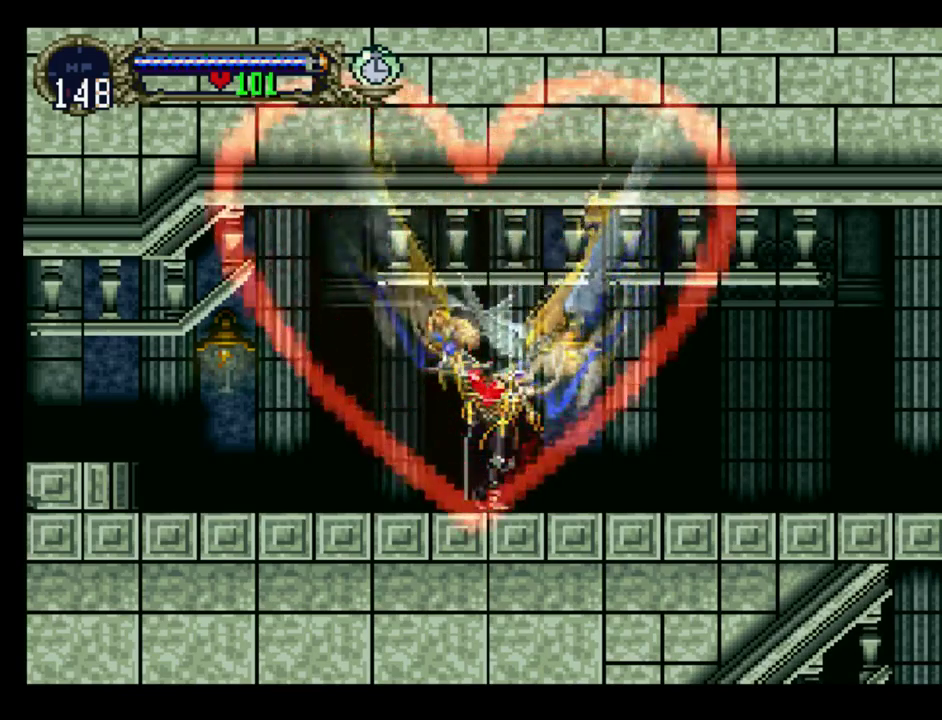
{"buttons": ["Y"], "events": []}
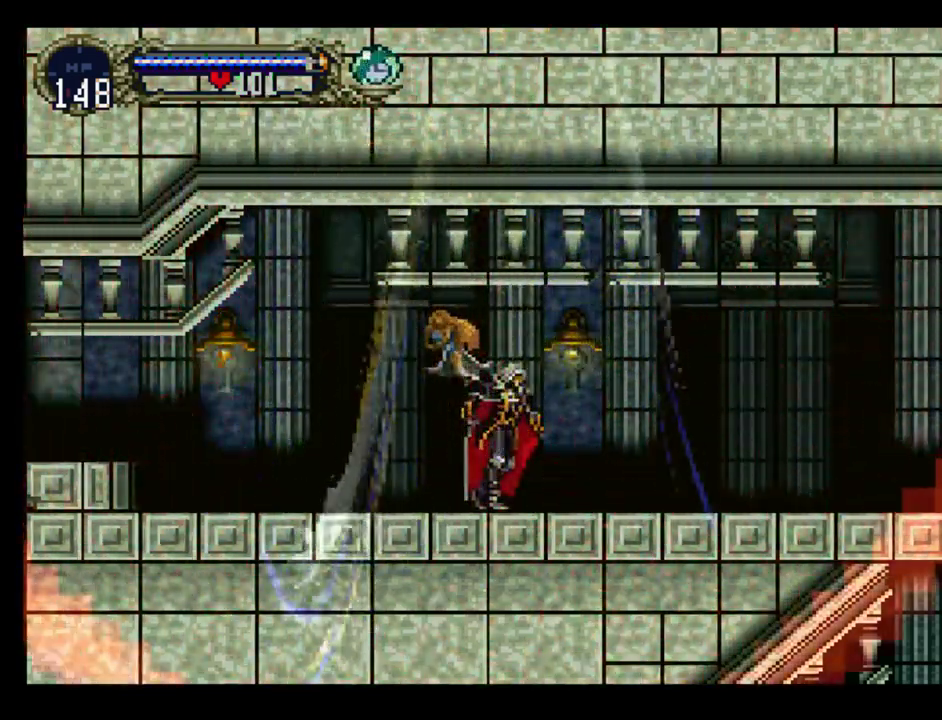
{"buttons": ["Y"], "events": []}
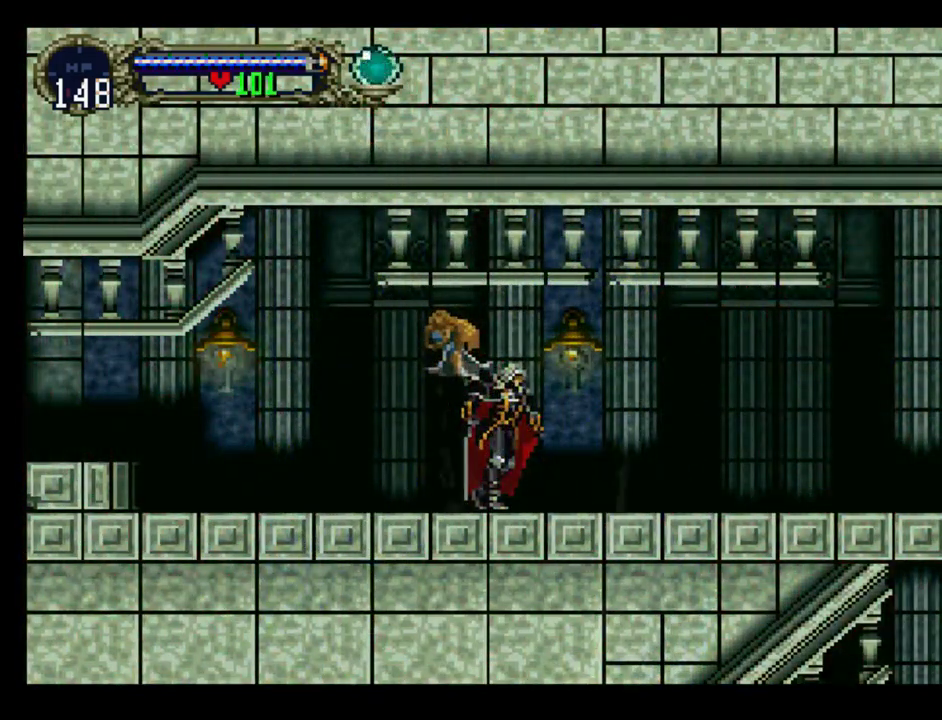
{"buttons": ["Y"], "events": []}
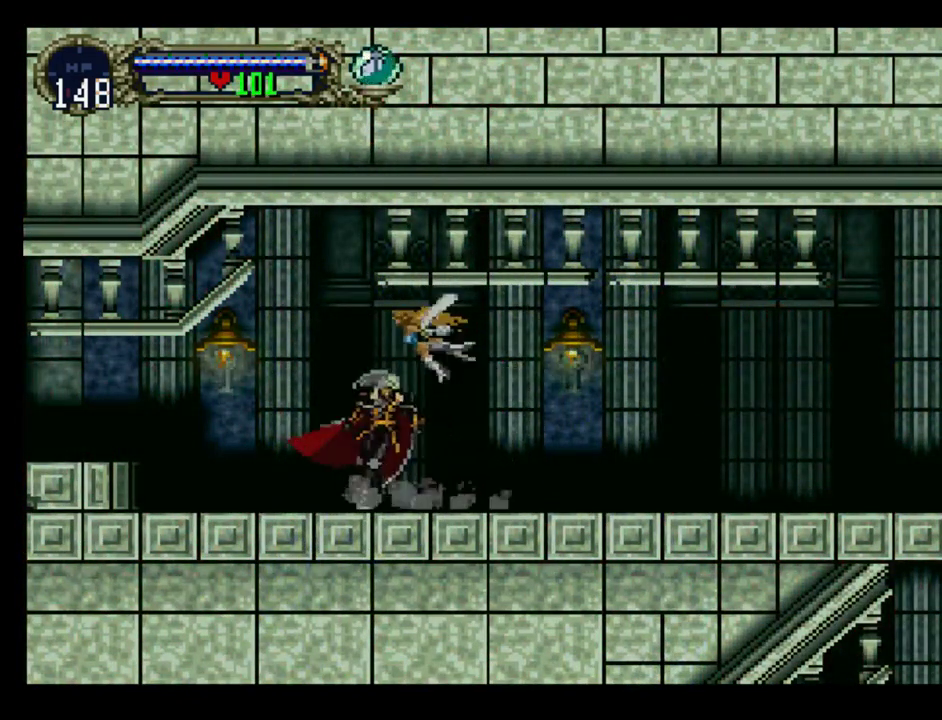
{"buttons": ["DPAD_LEFT"], "events": [[133, "Y", "up"], [183, "Y", "down"], [300, "Y", "up"], [367, "DPAD_LEFT", "down"]]}
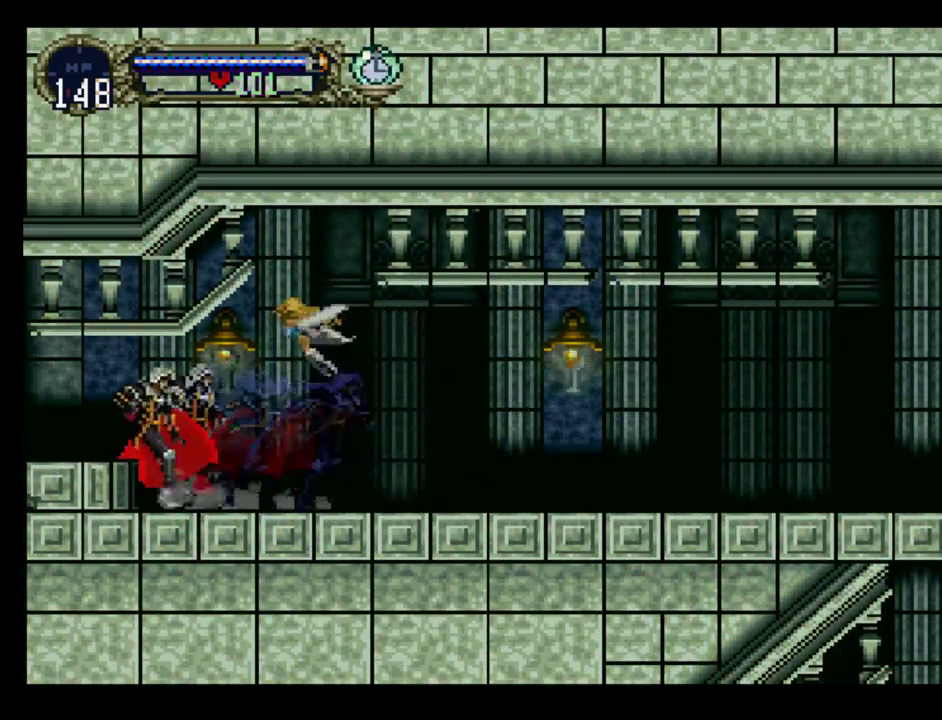
{"buttons": ["A", "DPAD_LEFT"], "events": [[450, "A", "down"]]}
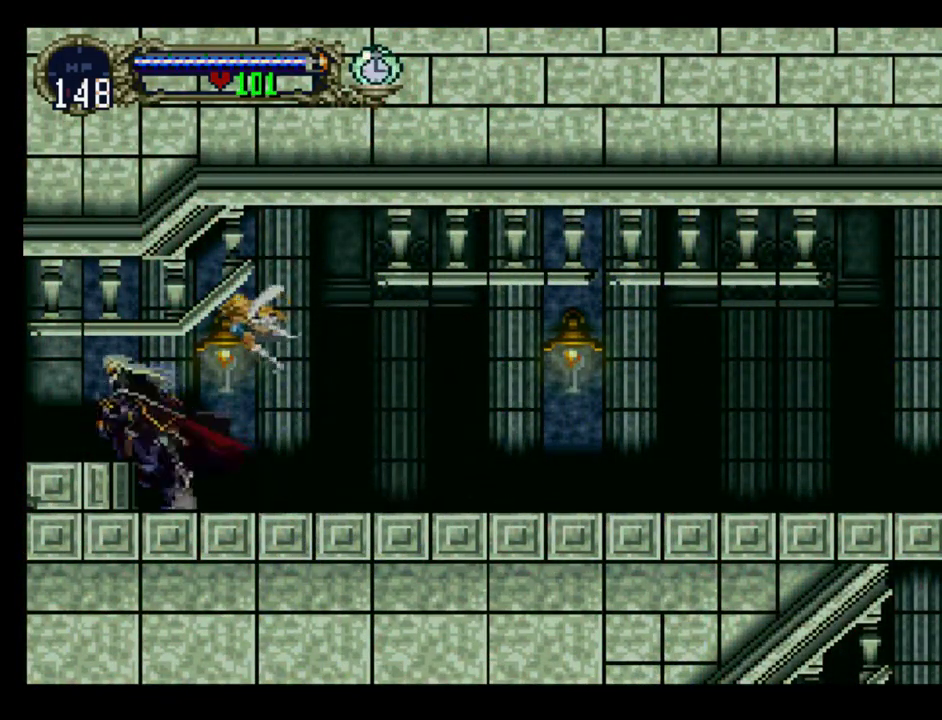
{"buttons": ["DPAD_LEFT"], "events": [[83, "A", "up"]]}
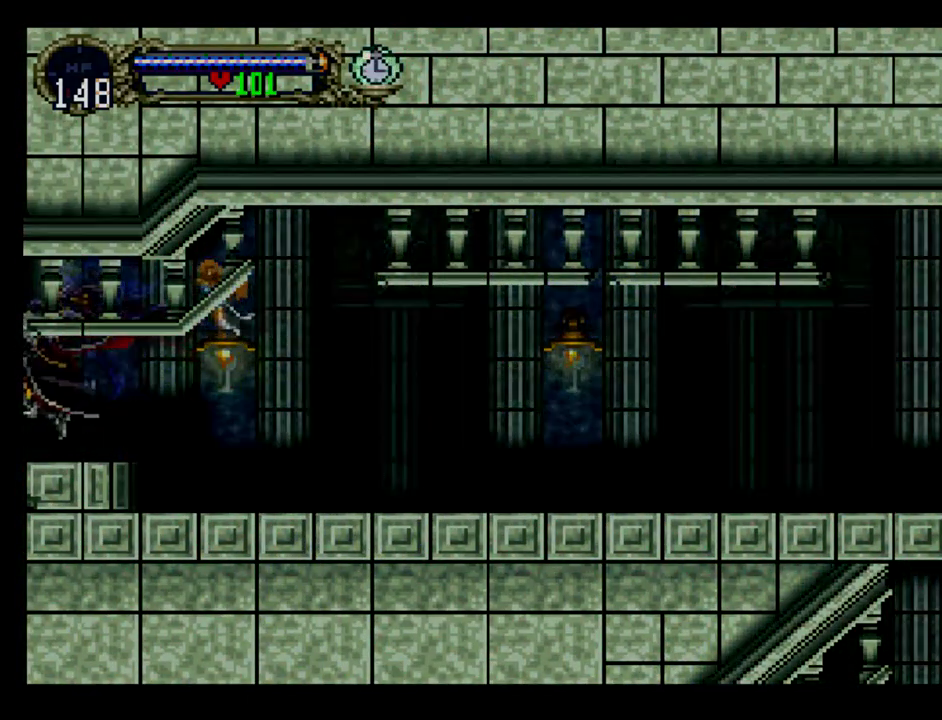
{"buttons": ["DPAD_LEFT"], "events": []}
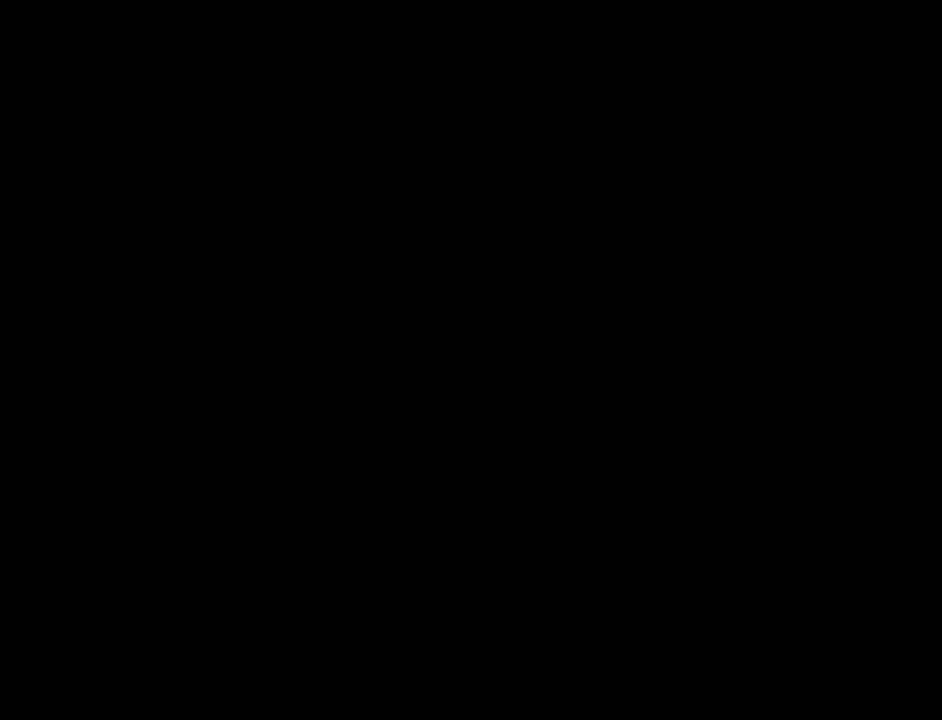
{"buttons": ["R1"], "events": [[100, "DPAD_LEFT", "up"], [250, "R1", "down"]]}
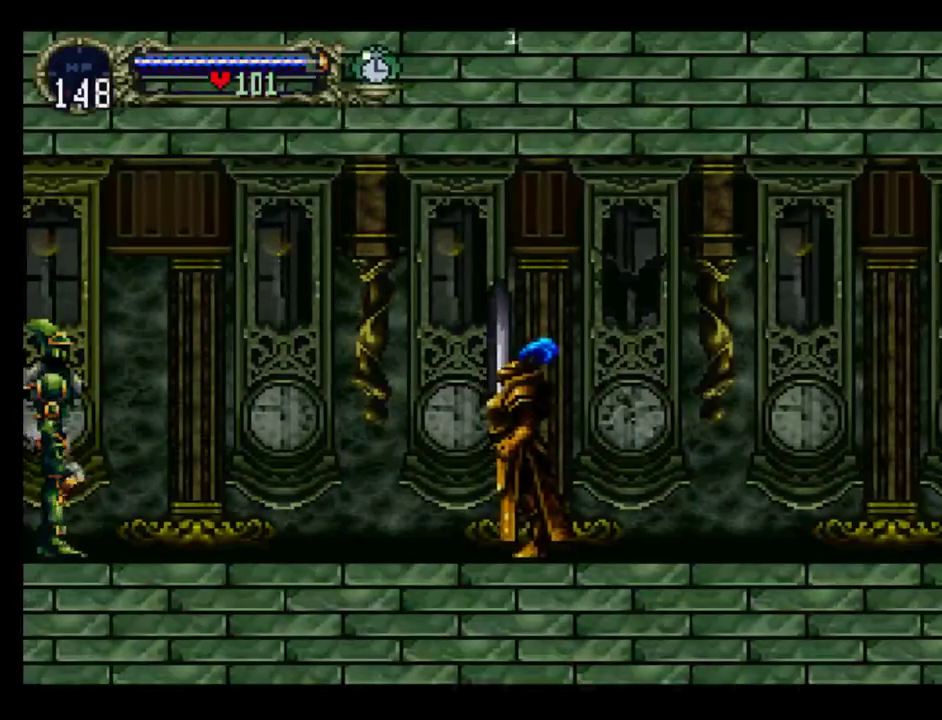
{"buttons": ["A", "DPAD_UP", "DPAD_RIGHT"], "events": [[133, "R1", "up"], [283, "DPAD_UP", "down"], [333, "A", "down"], [450, "DPAD_RIGHT", "down"]]}
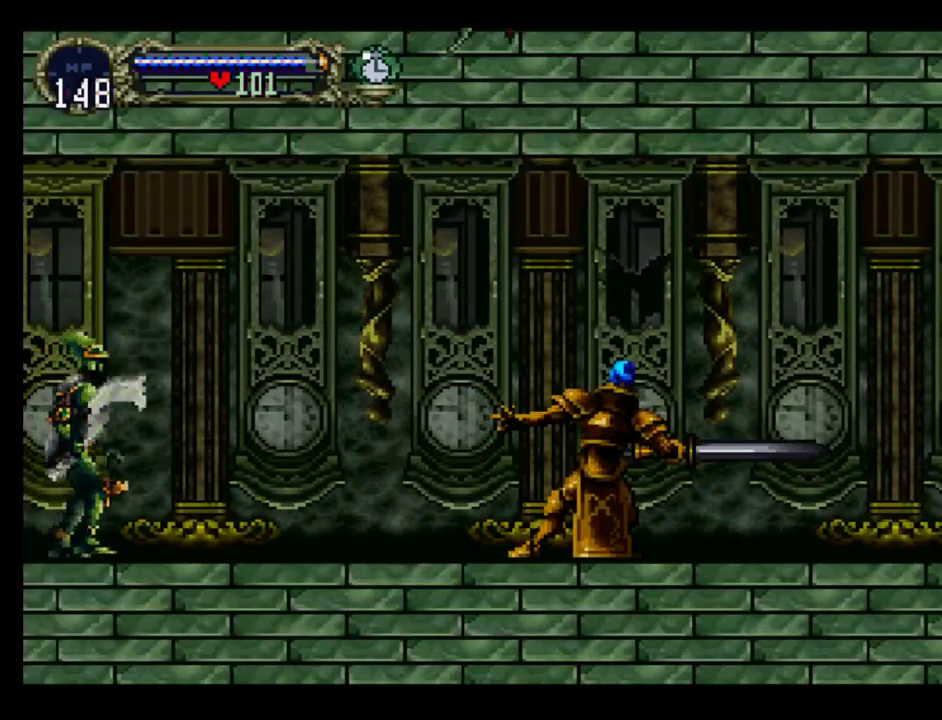
{"buttons": ["A", "DPAD_UP", "DPAD_LEFT"], "events": [[17, "DPAD_UP", "up"], [50, "DPAD_DOWN", "down"], [183, "DPAD_RIGHT", "up"], [217, "DPAD_LEFT", "down"], [333, "DPAD_DOWN", "up"], [383, "DPAD_UP", "down"]]}
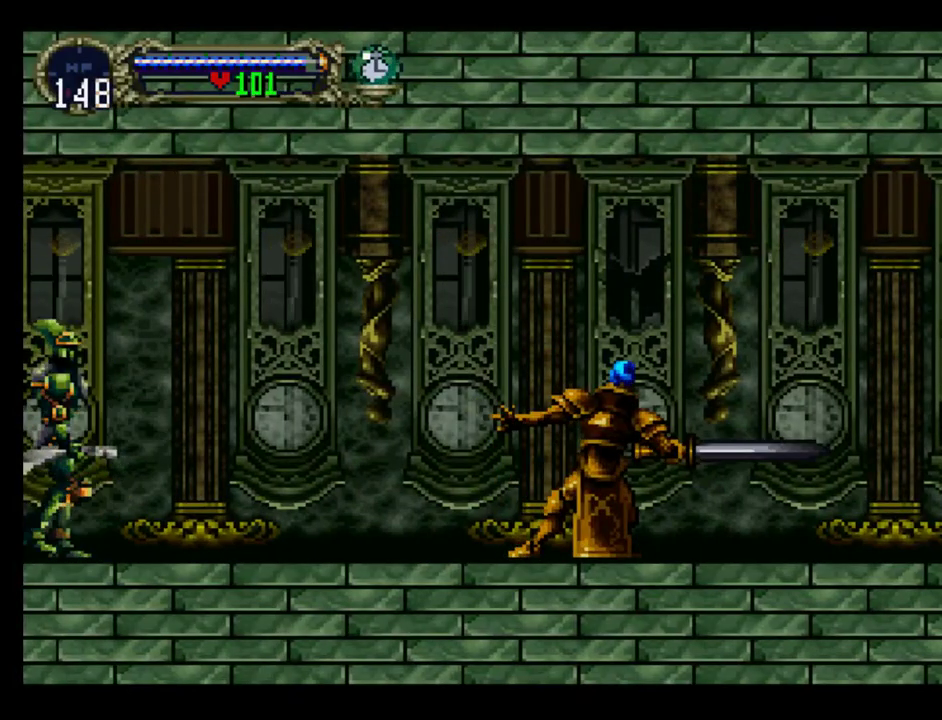
{"buttons": ["A", "DPAD_DOWN", "DPAD_RIGHT"], "events": [[33, "A", "up"], [150, "A", "down"], [233, "DPAD_LEFT", "up"], [317, "DPAD_RIGHT", "down"], [350, "DPAD_UP", "up"], [400, "DPAD_DOWN", "down"]]}
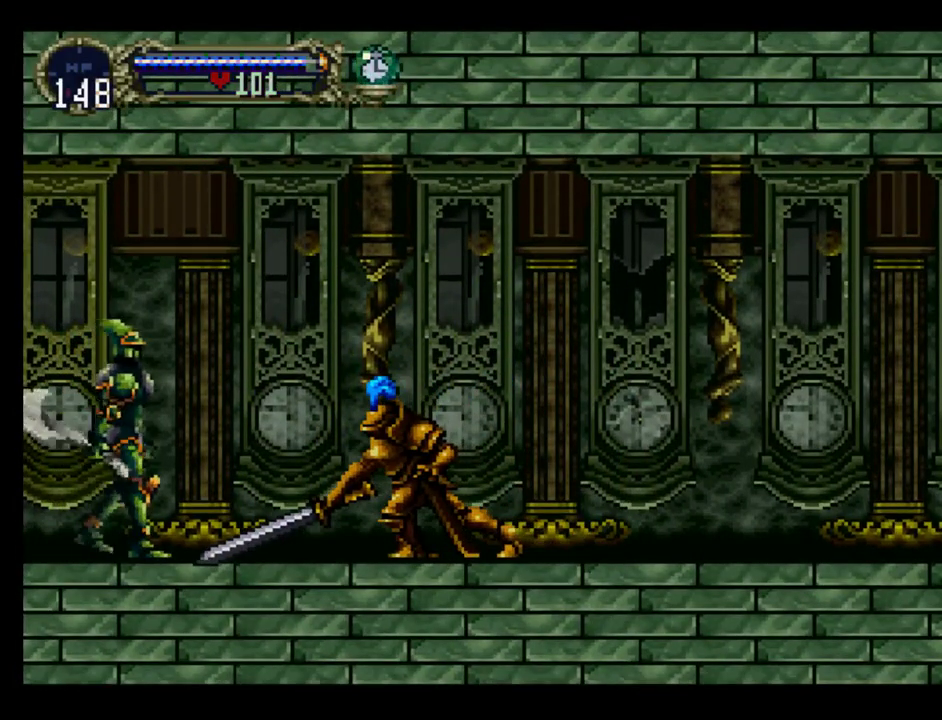
{"buttons": ["DPAD_UP", "DPAD_LEFT"], "events": [[67, "DPAD_RIGHT", "up"], [100, "DPAD_LEFT", "down"], [217, "DPAD_DOWN", "up"], [250, "DPAD_UP", "down"], [417, "A", "up"]]}
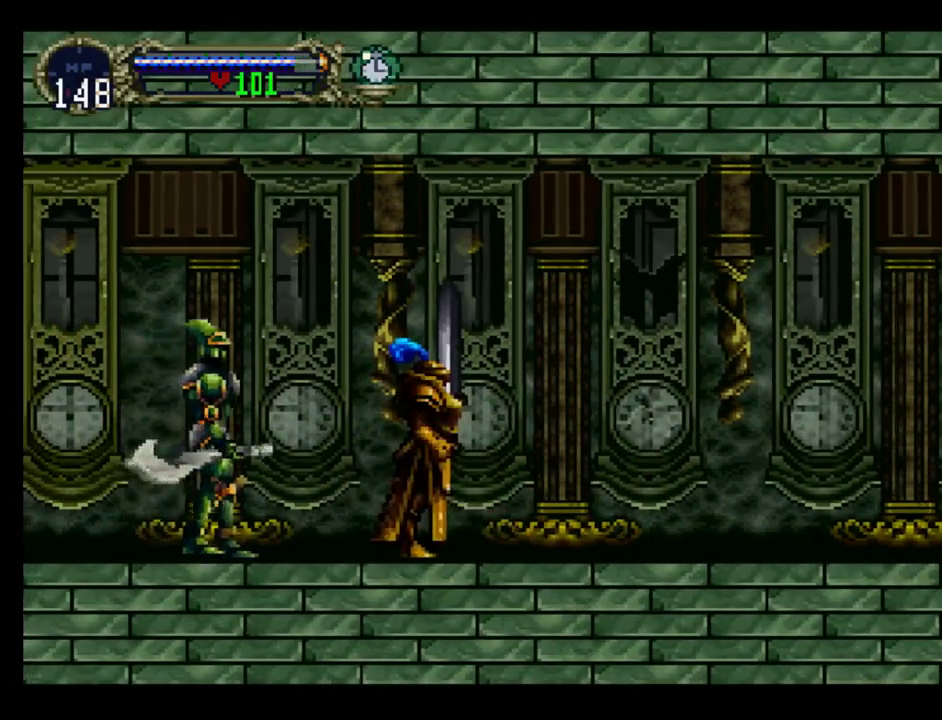
{"buttons": ["A", "DPAD_DOWN"], "events": [[33, "A", "down"], [150, "DPAD_LEFT", "up"], [217, "DPAD_RIGHT", "down"], [283, "DPAD_UP", "up"], [317, "DPAD_DOWN", "down"], [467, "DPAD_RIGHT", "up"]]}
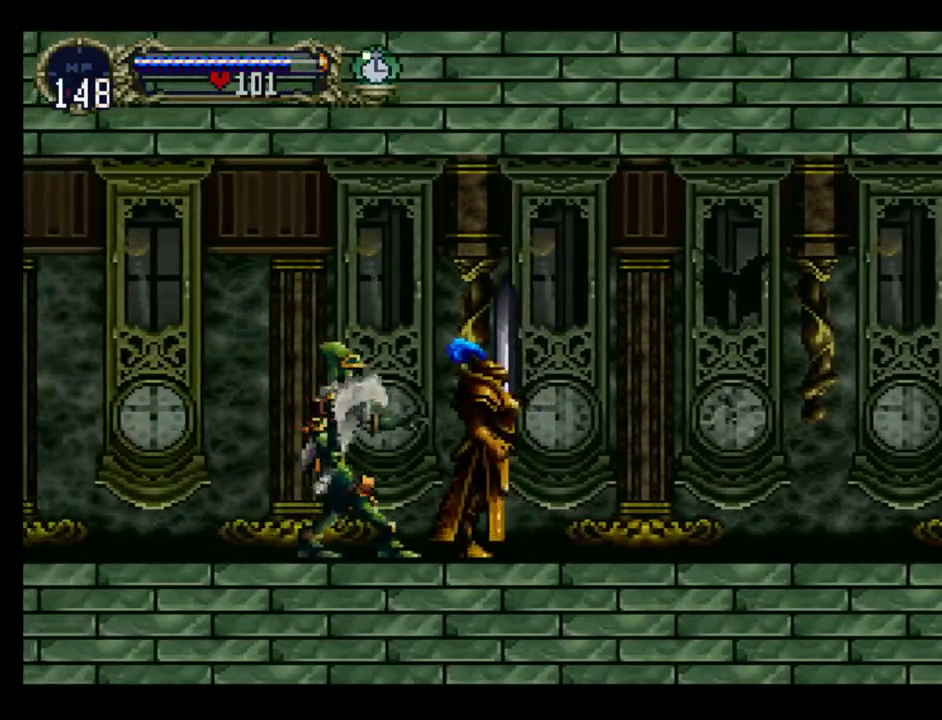
{"buttons": ["A", "DPAD_UP"], "events": [[17, "DPAD_LEFT", "down"], [167, "DPAD_DOWN", "up"], [200, "DPAD_UP", "down"], [400, "A", "up"], [450, "DPAD_LEFT", "up"], [500, "A", "down"]]}
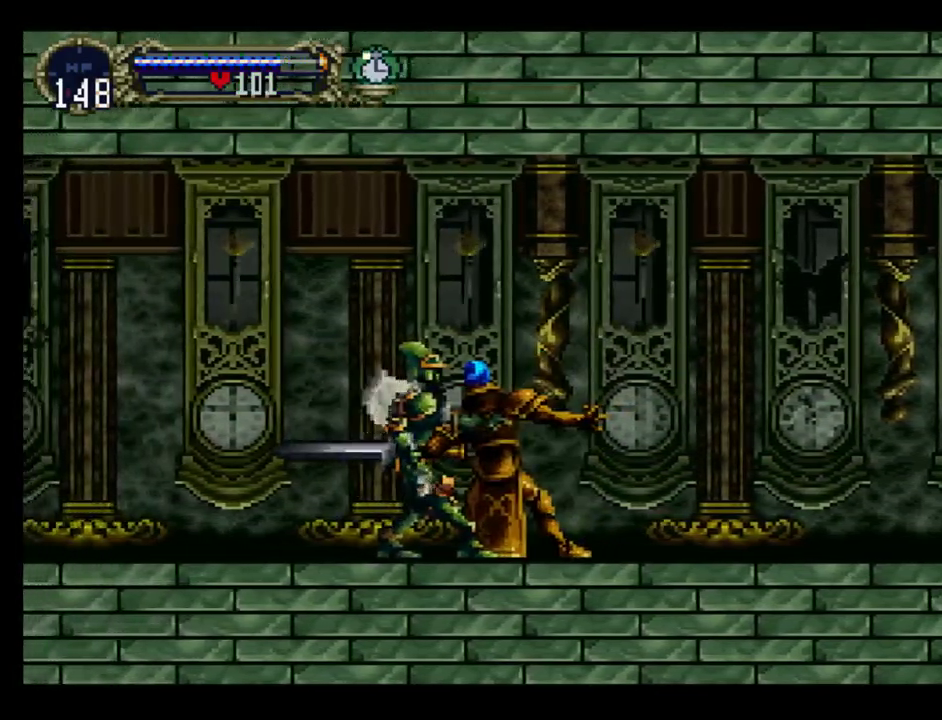
{"buttons": ["A", "DPAD_DOWN", "DPAD_LEFT"], "events": [[33, "DPAD_RIGHT", "down"], [117, "DPAD_UP", "up"], [167, "DPAD_DOWN", "down"], [350, "DPAD_RIGHT", "up"], [383, "DPAD_LEFT", "down"]]}
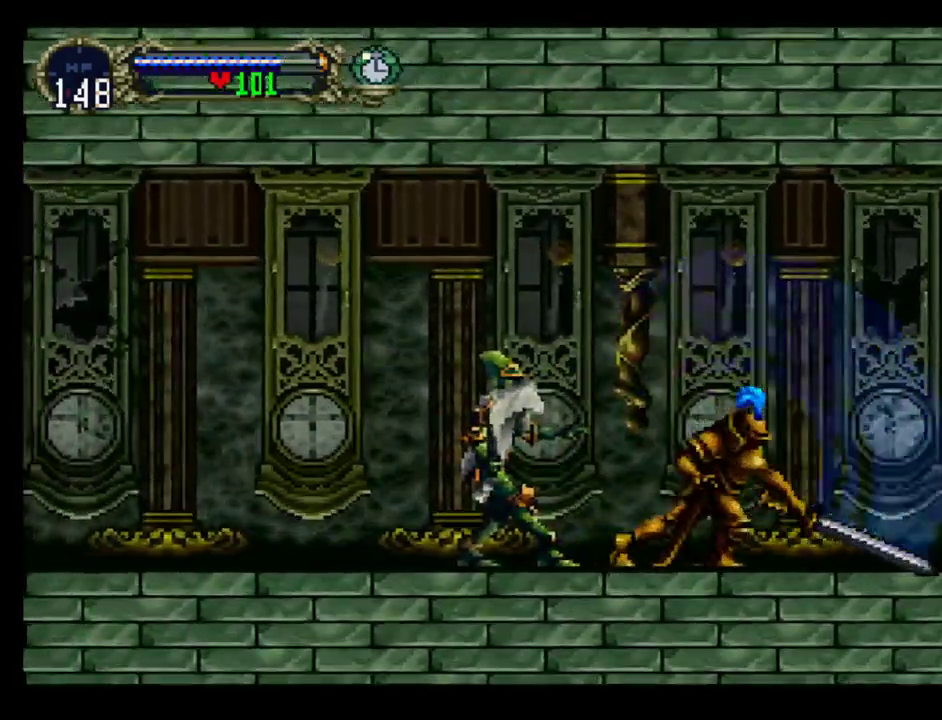
{"buttons": ["A", "DPAD_UP", "DPAD_RIGHT"], "events": [[33, "DPAD_DOWN", "up"], [83, "DPAD_UP", "down"], [300, "A", "up"], [333, "DPAD_LEFT", "up"], [400, "A", "down"], [417, "DPAD_RIGHT", "down"]]}